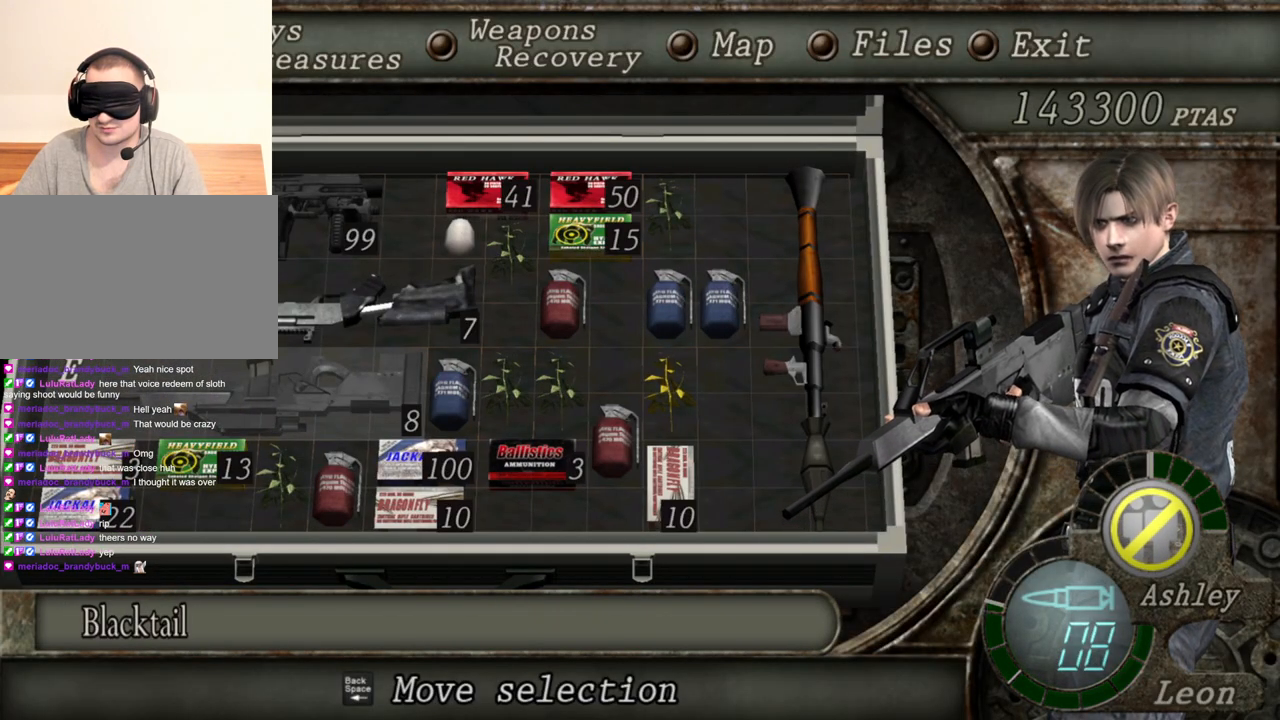
Gameplay with keyboard and mouse; each line is a JSON object with the keys and mouse buttons held at the frame after it. "events" lists presses ("down") and releases ("up") of "1", "2", "3", "4", "5", "a", "alt", "b", "c", "ctrl", "d", "e", "f", "g", "q", "r", "s", "shift", "space", "t", "tab", "tilde", "v", "w", "x", "z", "mouse_left", "mouse_wheel", "mouse_right", "mouse_mb4" and "mouse_mb5" between this image and that frame as [ms after this image, input, new state], when the widget could be followed in between. "mouse_left", "mouse_wheel", "mouse_right", "mouse_mb4", "mouse_mb5" = the "left", "wheel", "right", "mb4", "mb5" buttons of the "mouse" list. No other keys are recorded. "wheel" means that the mouse wheel is clicked or scrolled. Mouse movement is not recorded.
{"keys": ["tab"], "mouse": ["right"], "events": [[433, "tab", "down"]]}
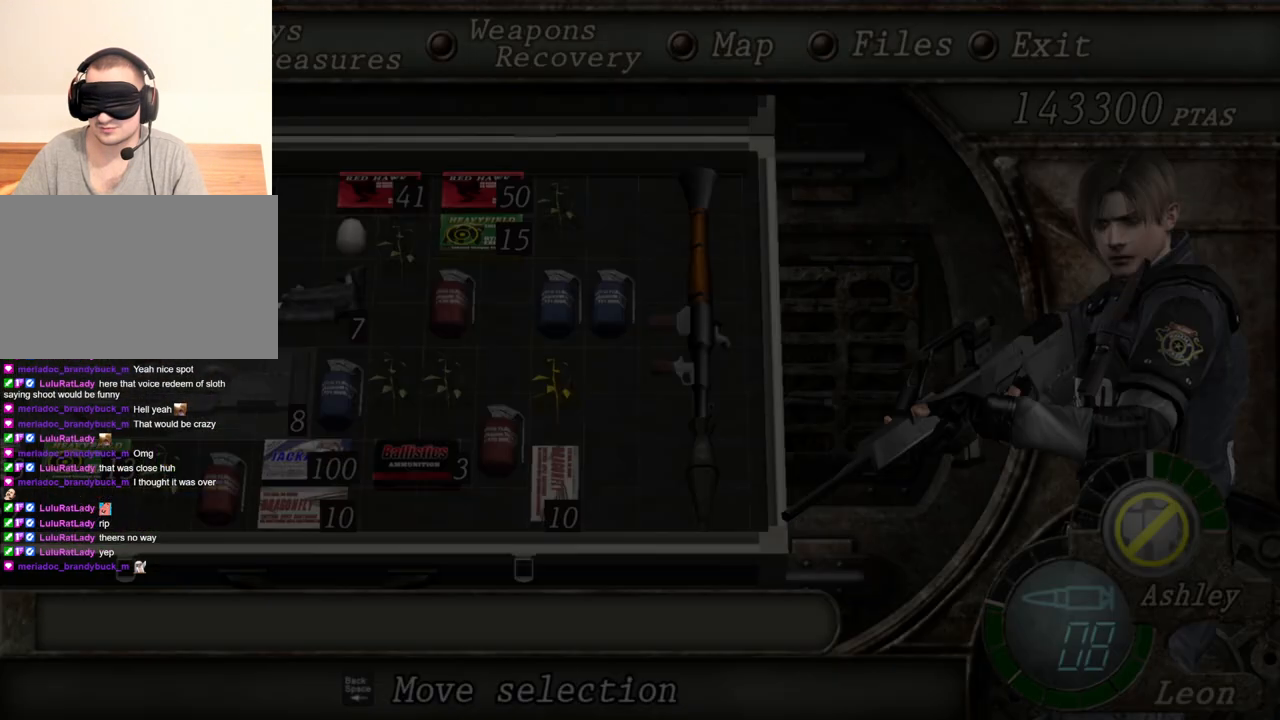
{"keys": [], "mouse": ["right"], "events": [[133, "tab", "up"]]}
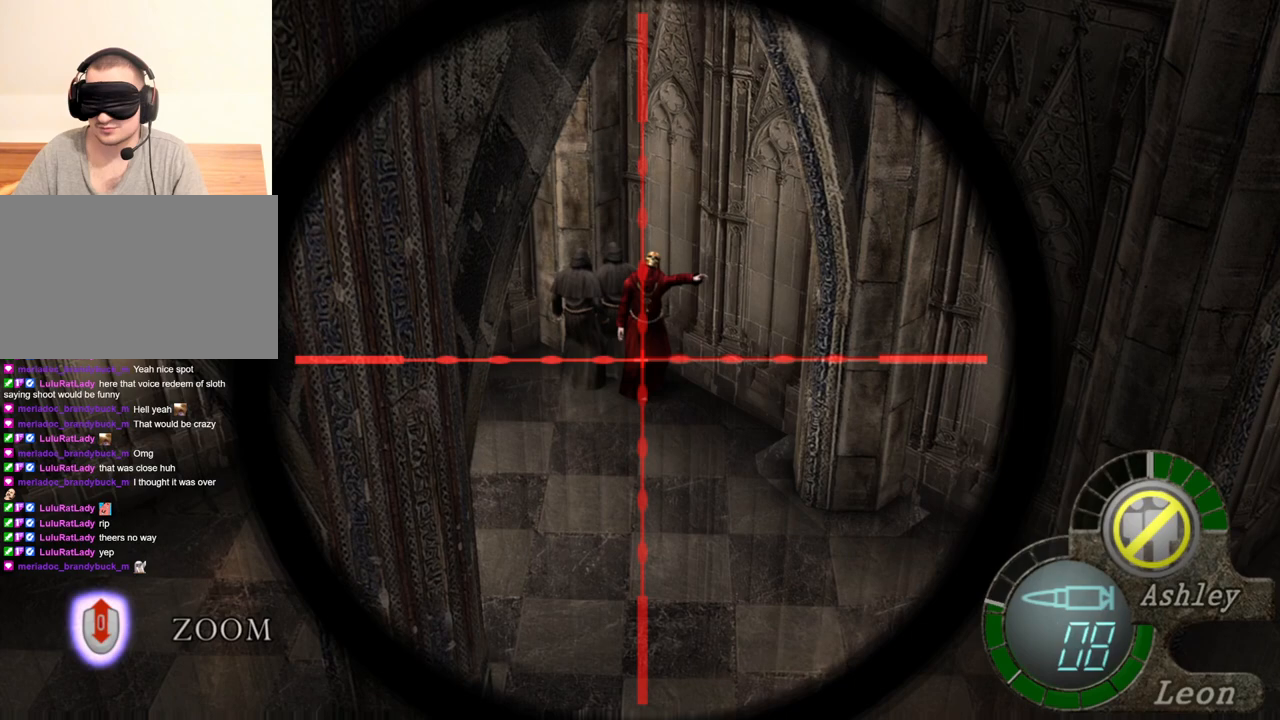
{"keys": [], "mouse": ["right"], "events": [[300, "tab", "down"], [400, "tab", "up"]]}
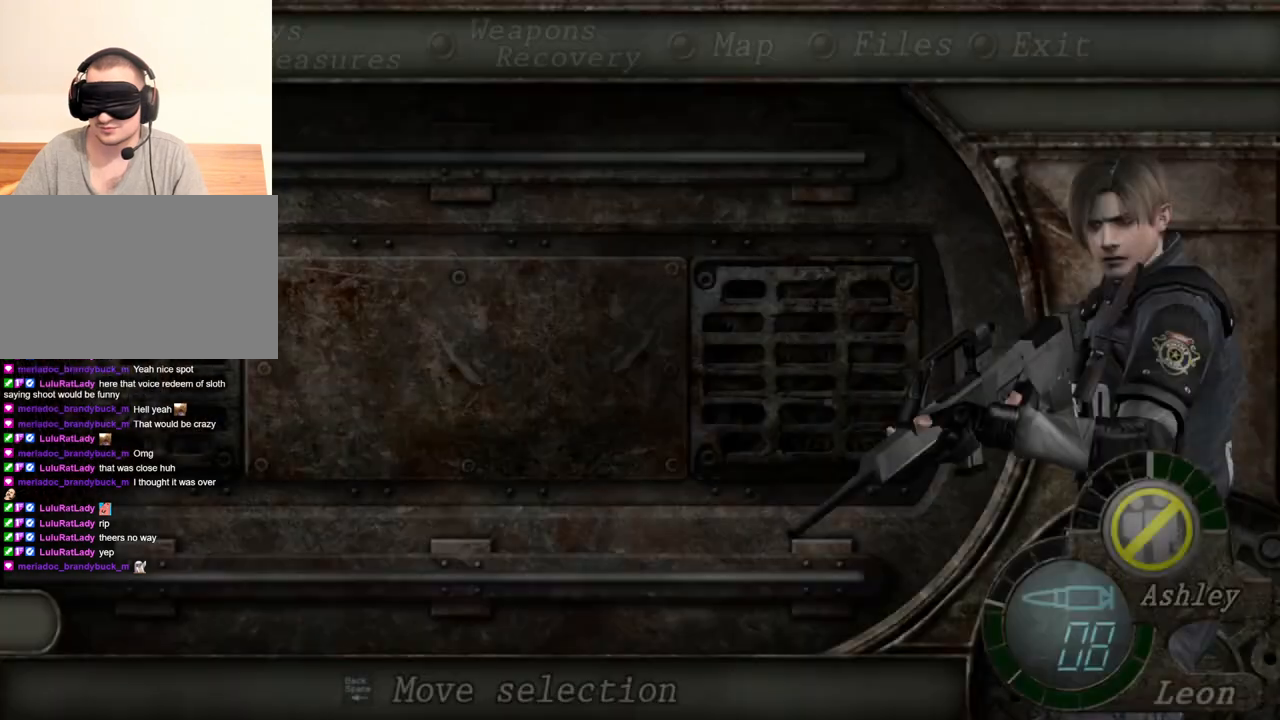
{"keys": [], "mouse": ["right"], "events": []}
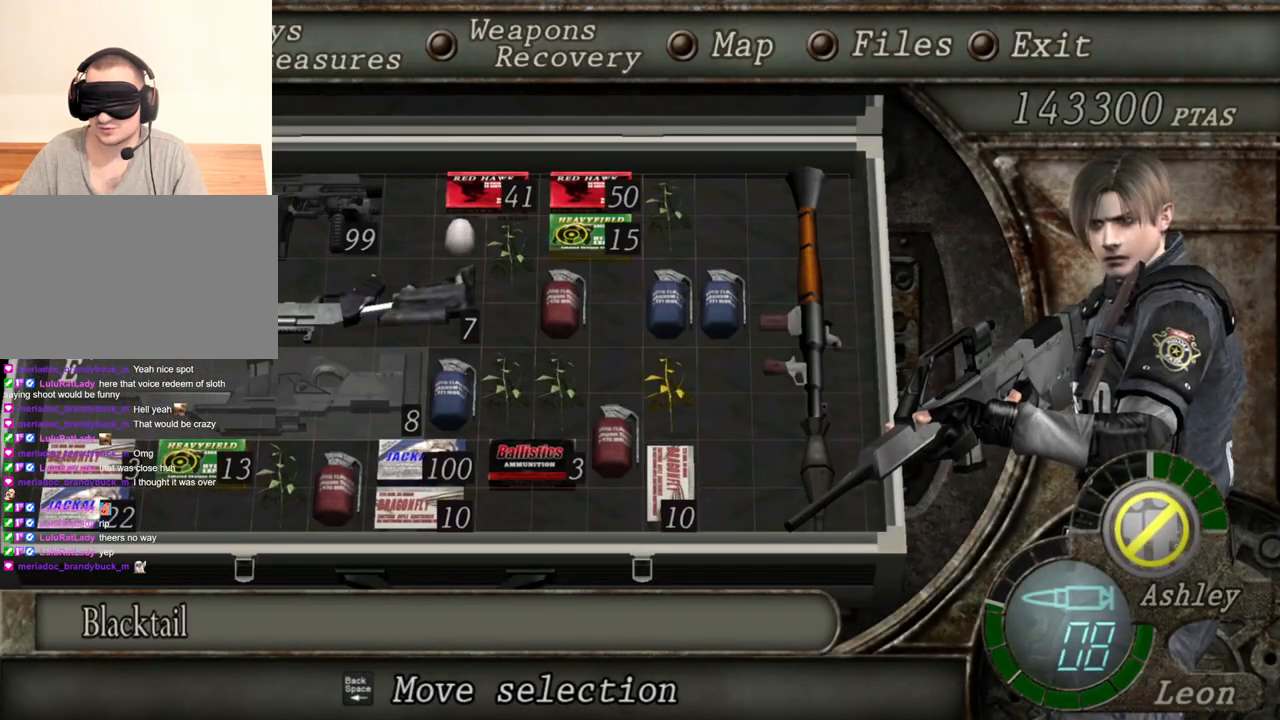
{"keys": [], "mouse": ["right"], "events": []}
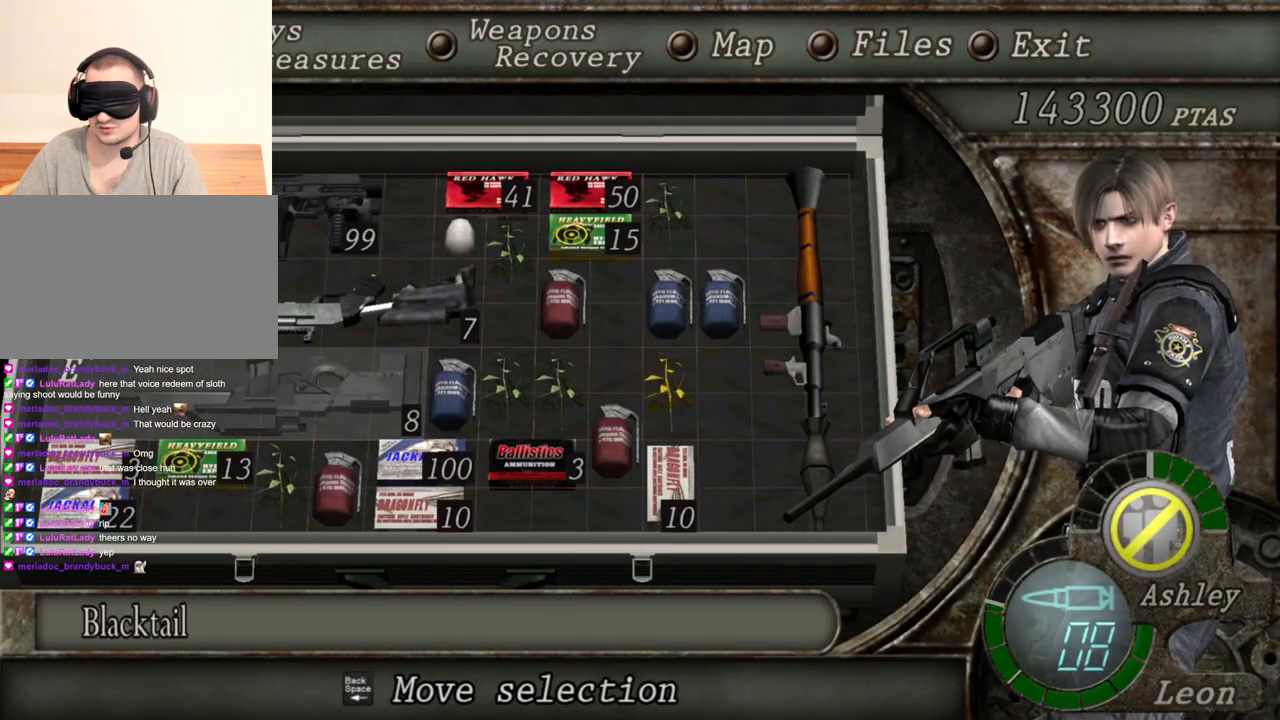
{"keys": [], "mouse": ["right"], "events": []}
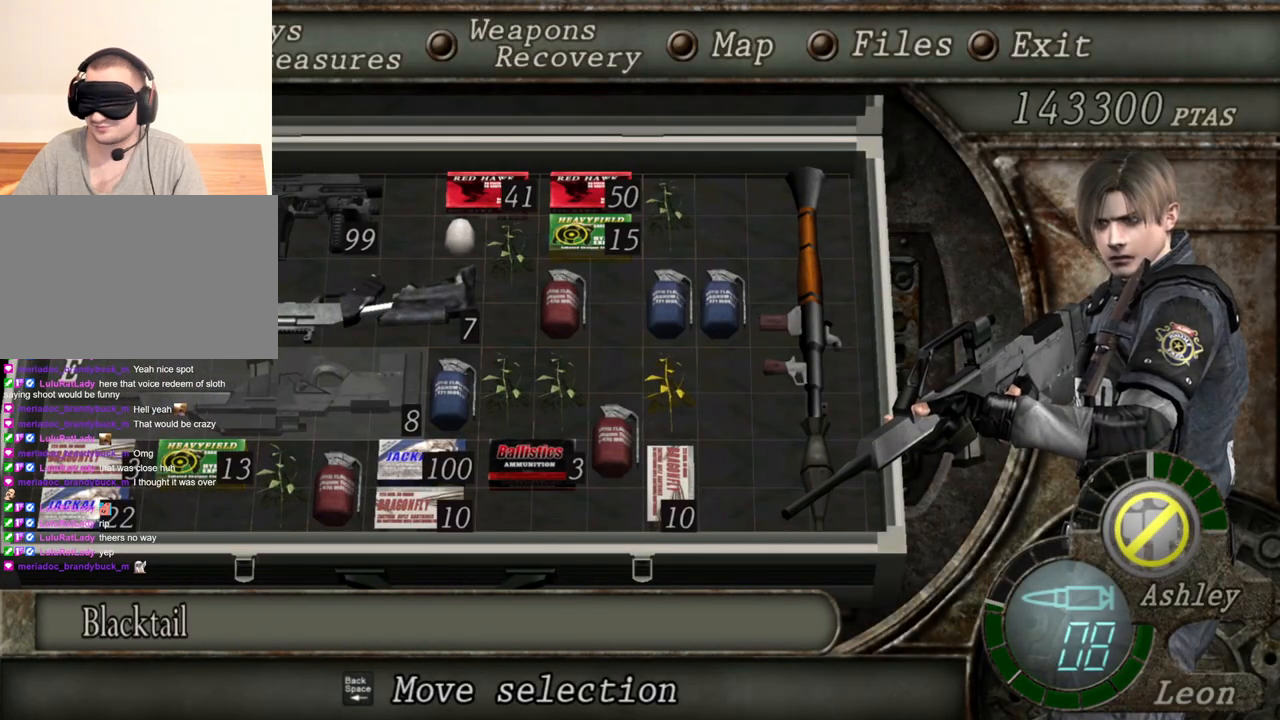
{"keys": [], "mouse": ["right"], "events": []}
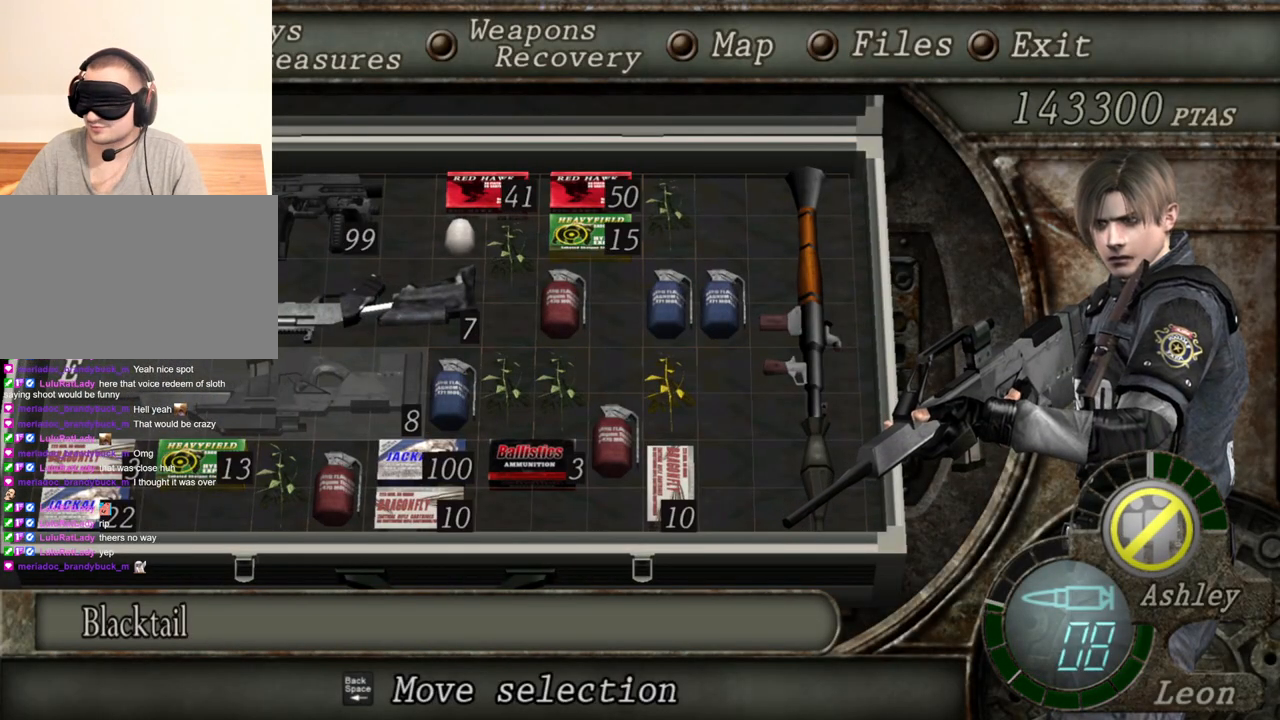
{"keys": [], "mouse": ["right"], "events": []}
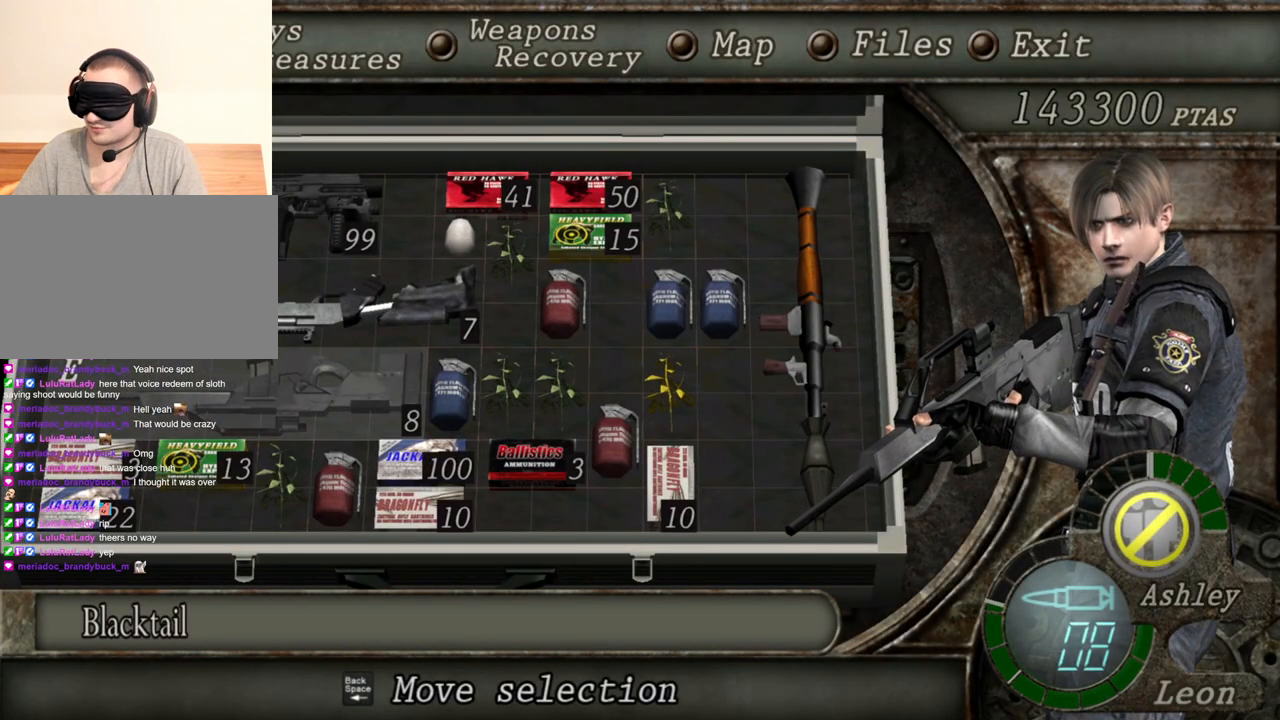
{"keys": [], "mouse": ["right"], "events": []}
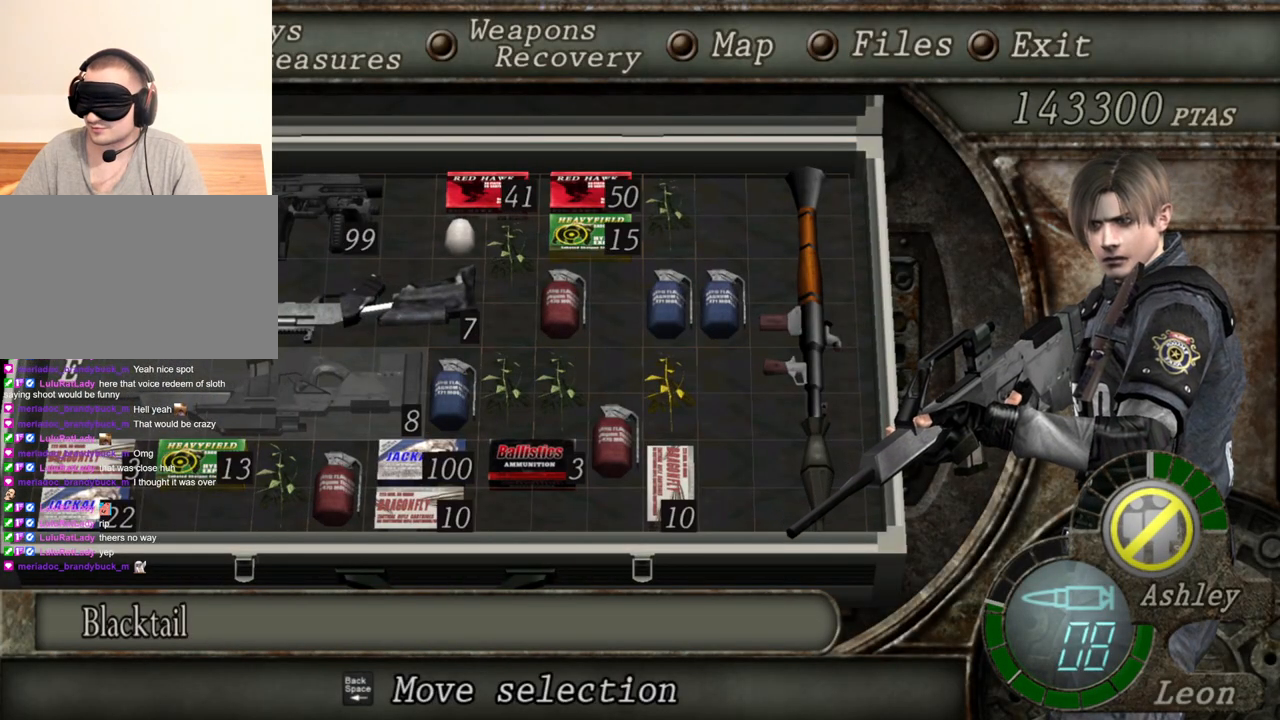
{"keys": [], "mouse": ["right"], "events": []}
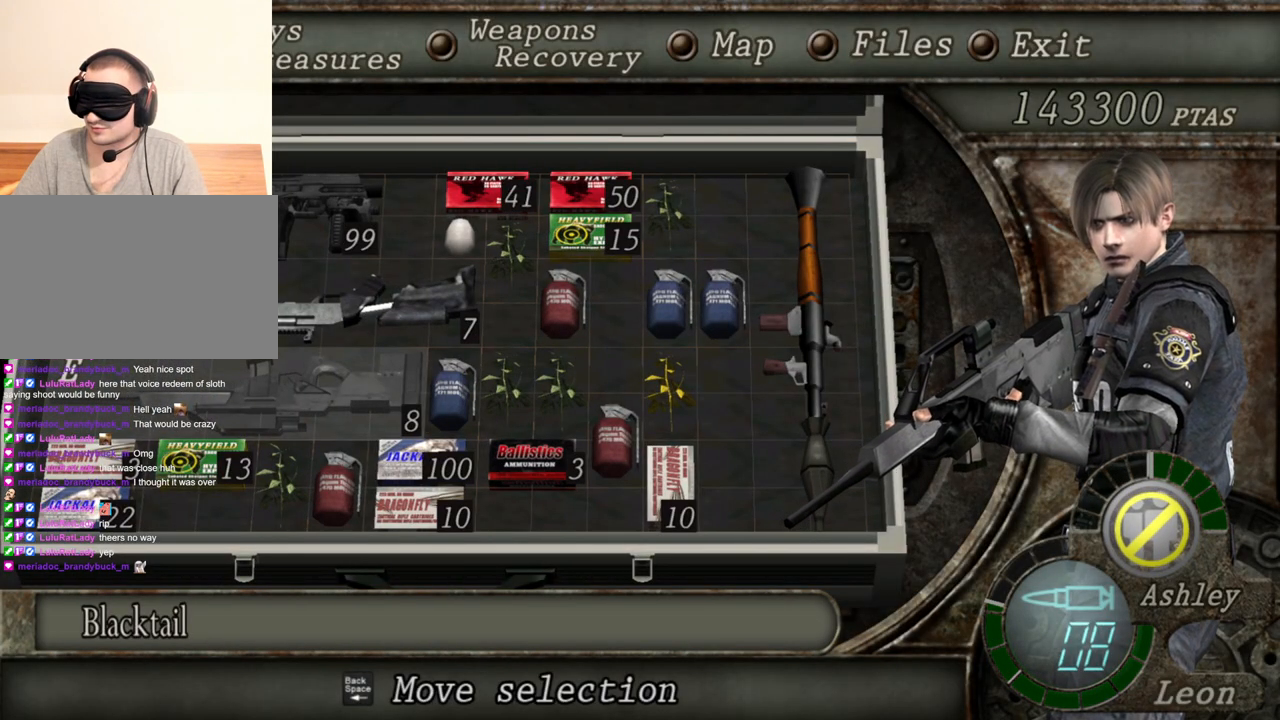
{"keys": ["tab"], "mouse": ["right"], "events": [[400, "tab", "down"]]}
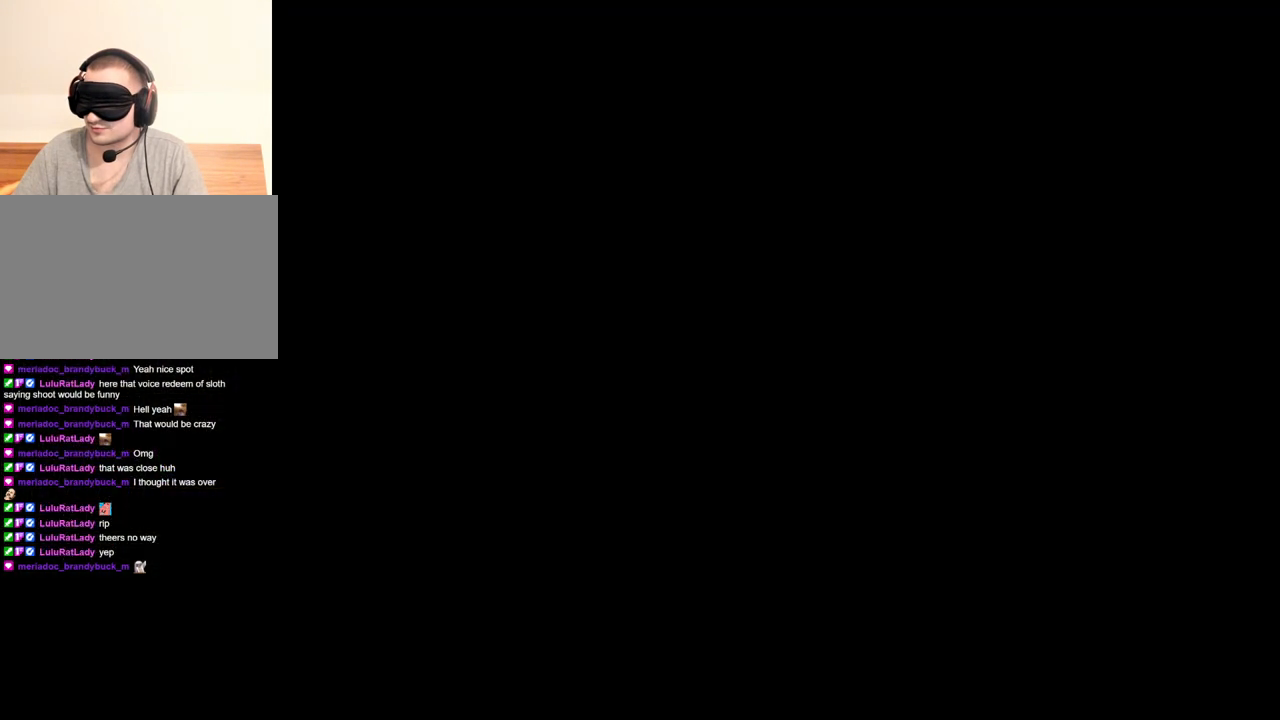
{"keys": [], "mouse": ["right"], "events": [[33, "tab", "up"]]}
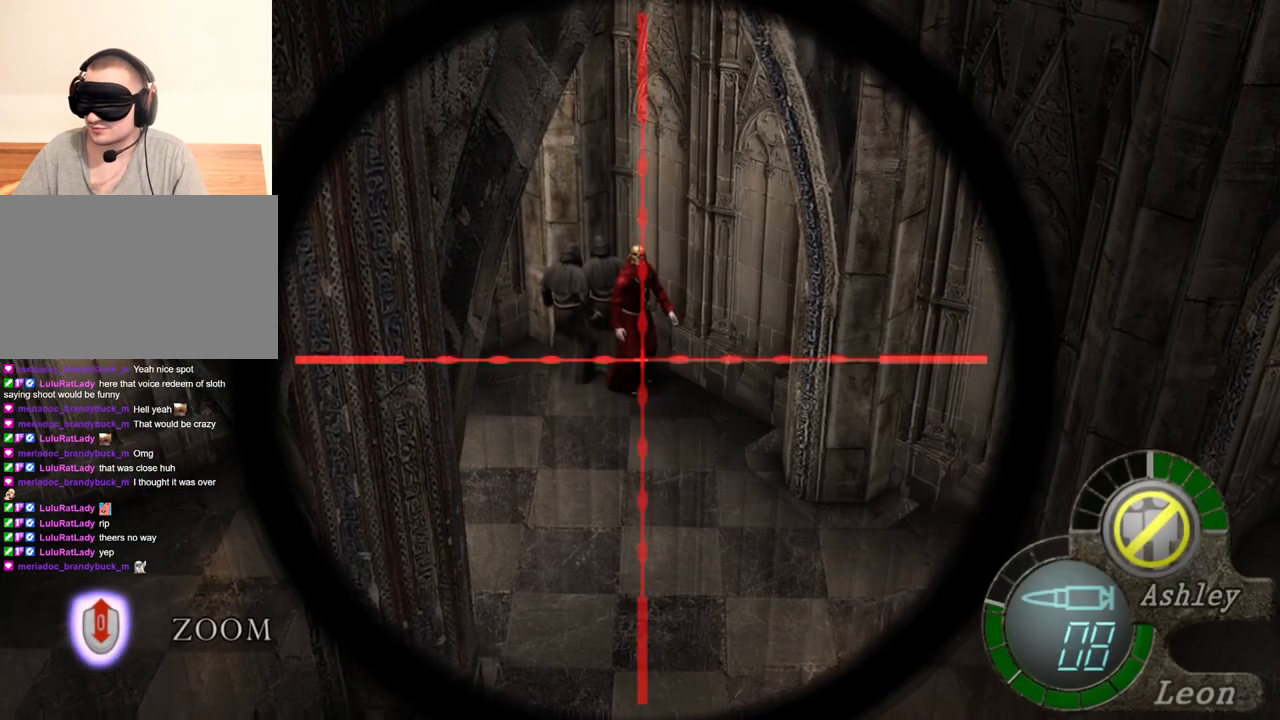
{"keys": ["tab"], "mouse": ["right"], "events": [[500, "tab", "down"]]}
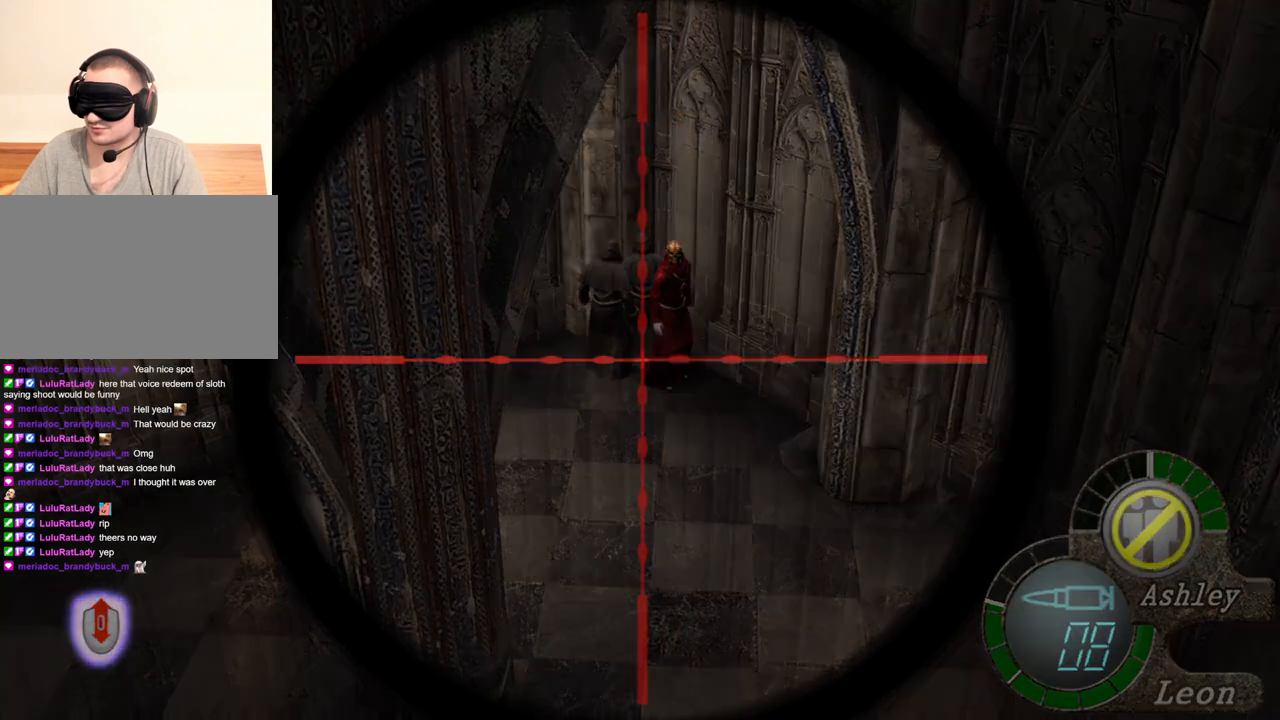
{"keys": [], "mouse": ["right"], "events": [[167, "tab", "up"]]}
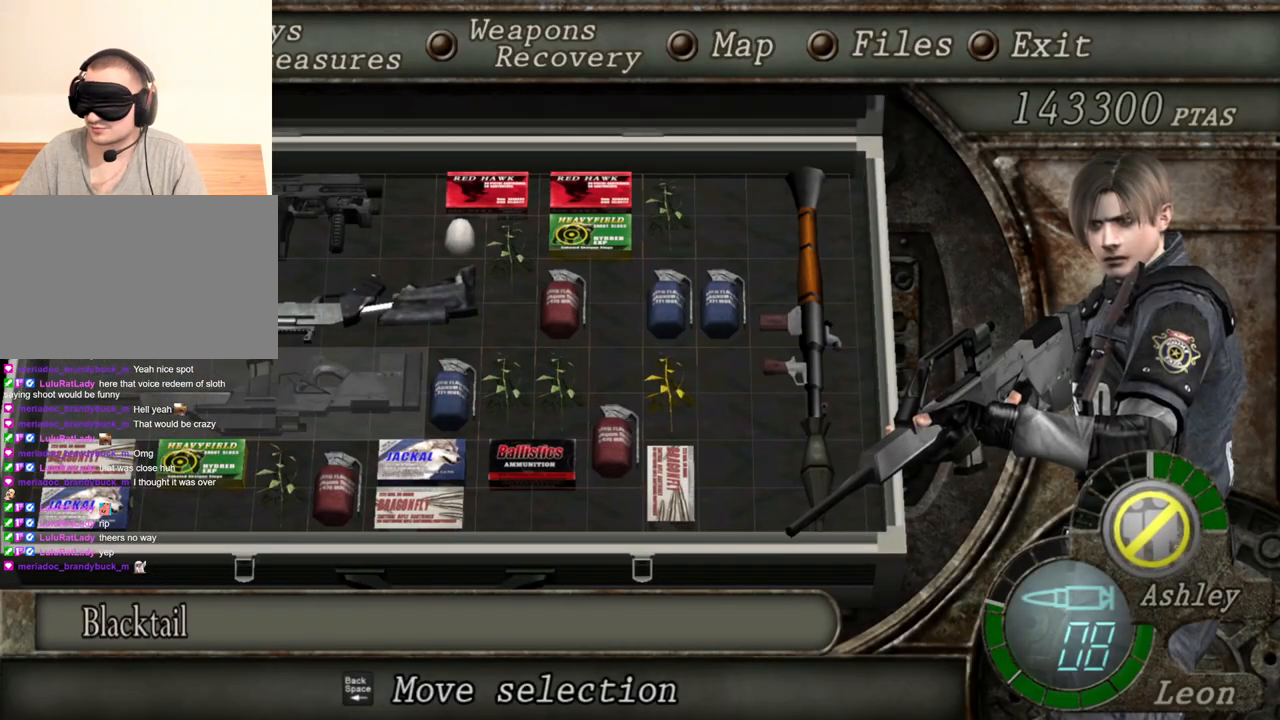
{"keys": [], "mouse": ["right"], "events": []}
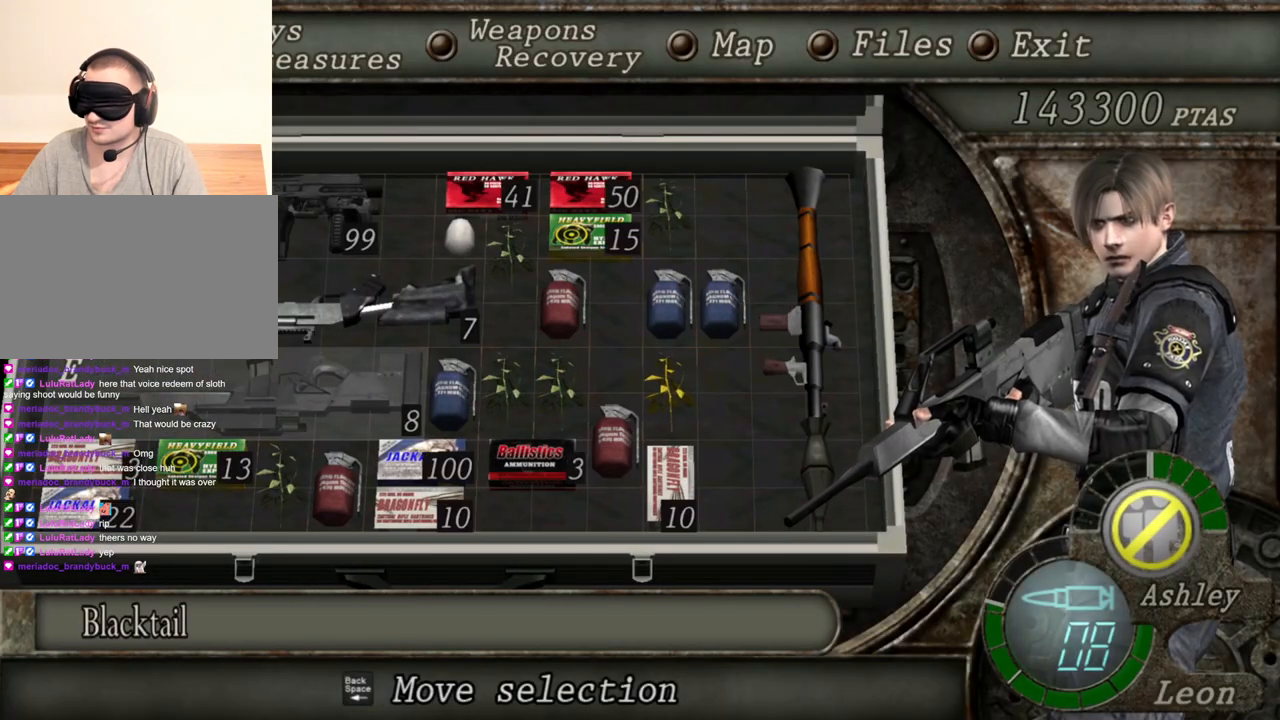
{"keys": [], "mouse": ["right"], "events": []}
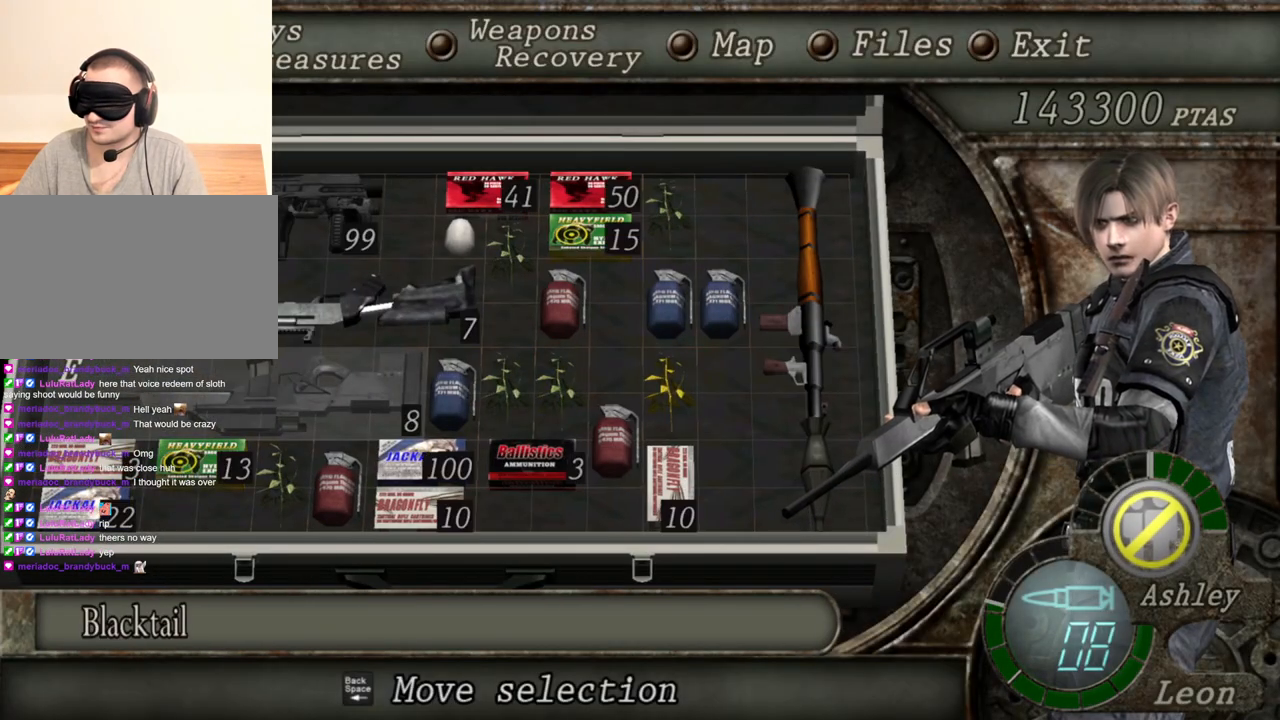
{"keys": [], "mouse": ["right"], "events": []}
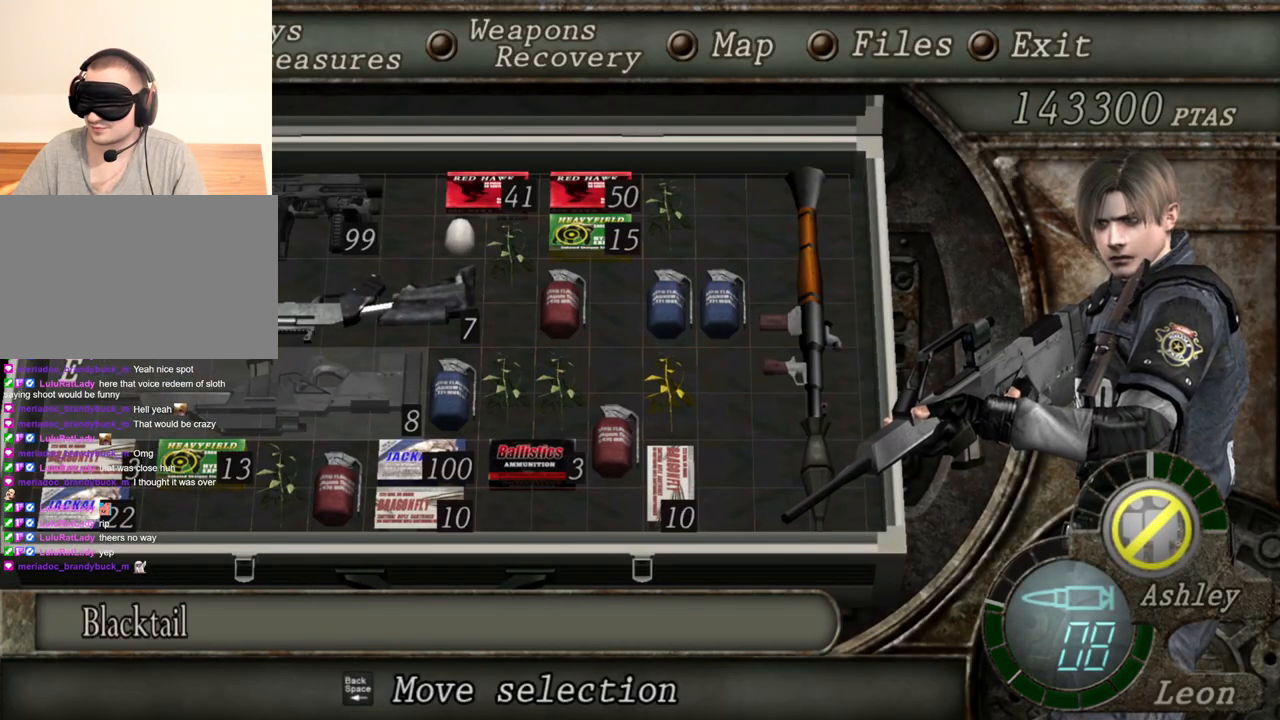
{"keys": [], "mouse": ["right"], "events": []}
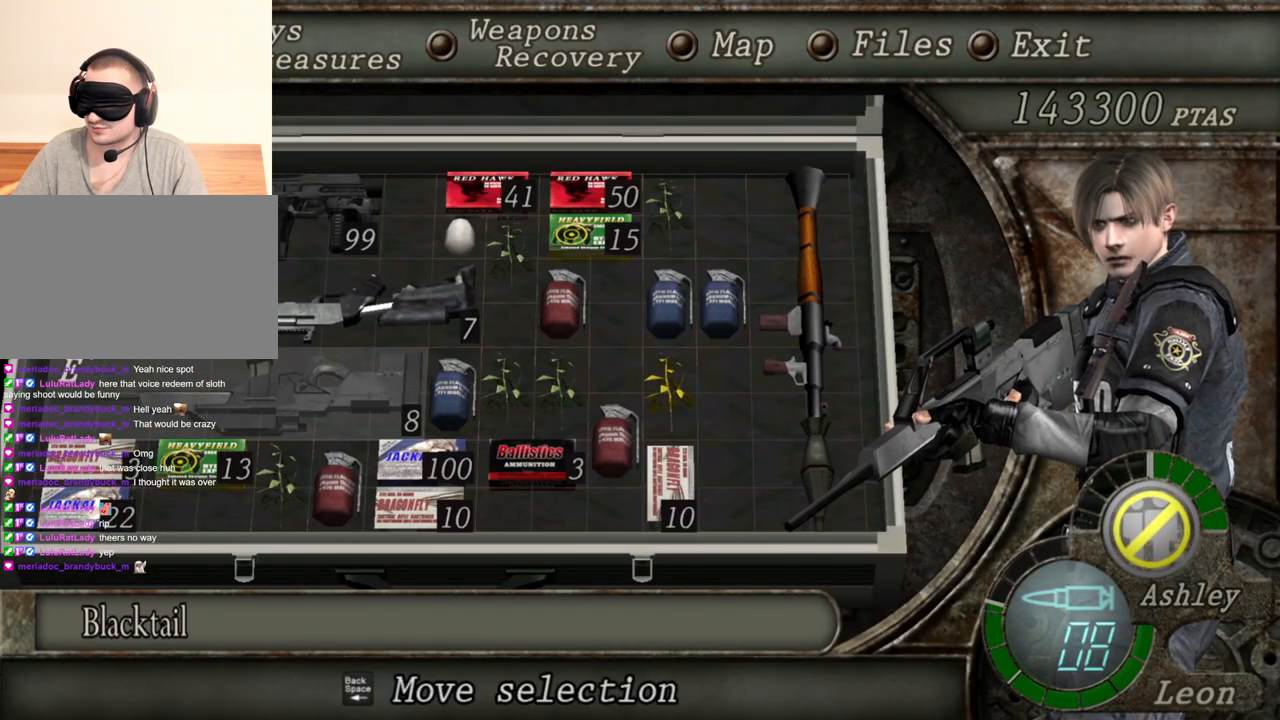
{"keys": [], "mouse": ["right"], "events": []}
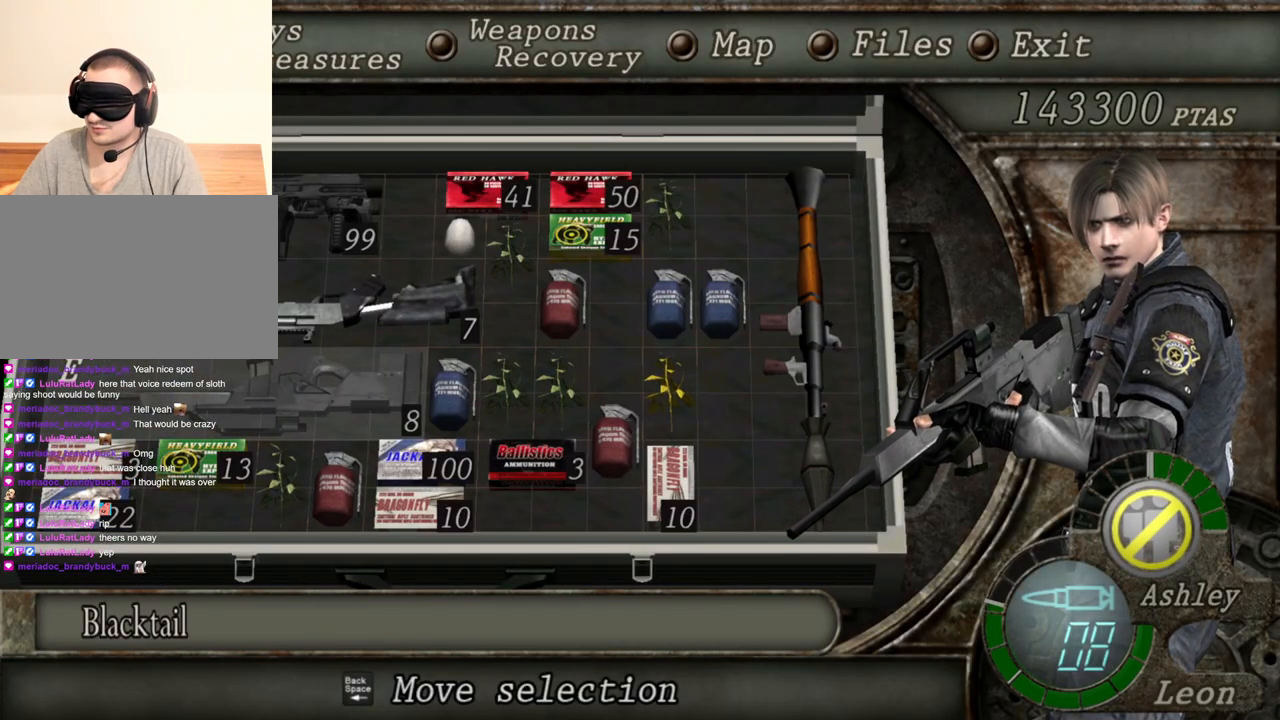
{"keys": [], "mouse": ["right"], "events": []}
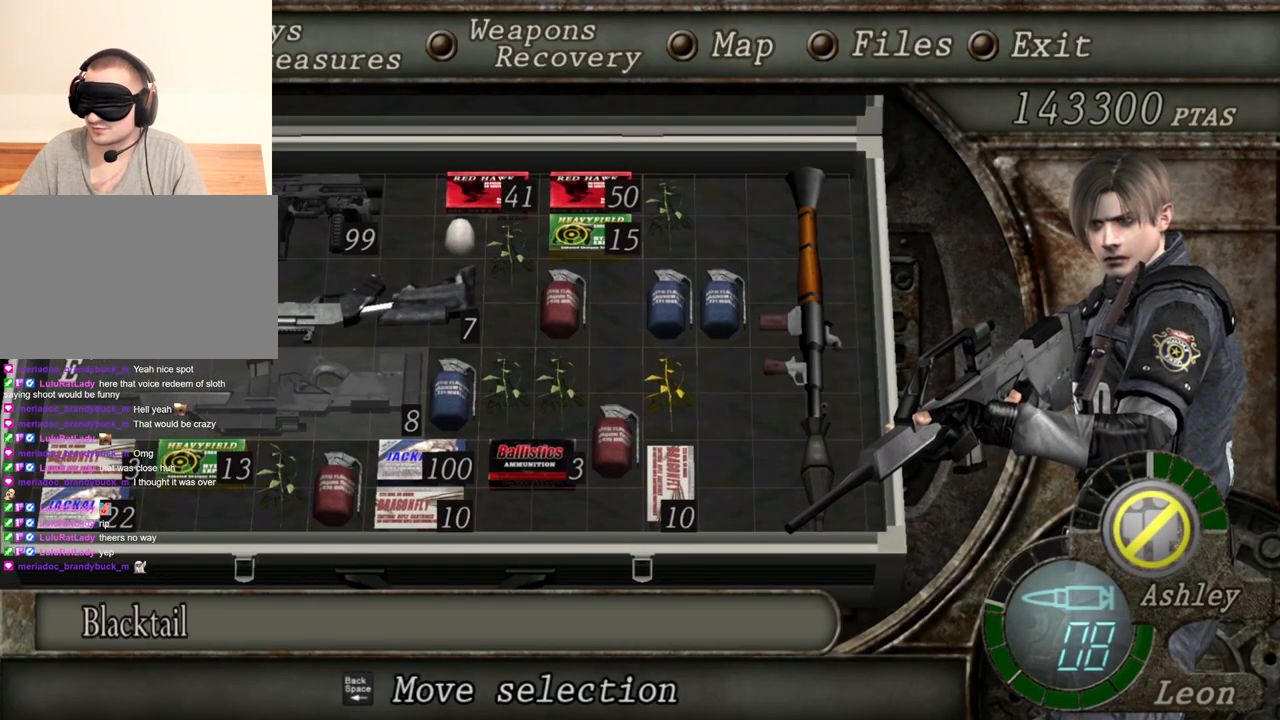
{"keys": [], "mouse": ["right"], "events": []}
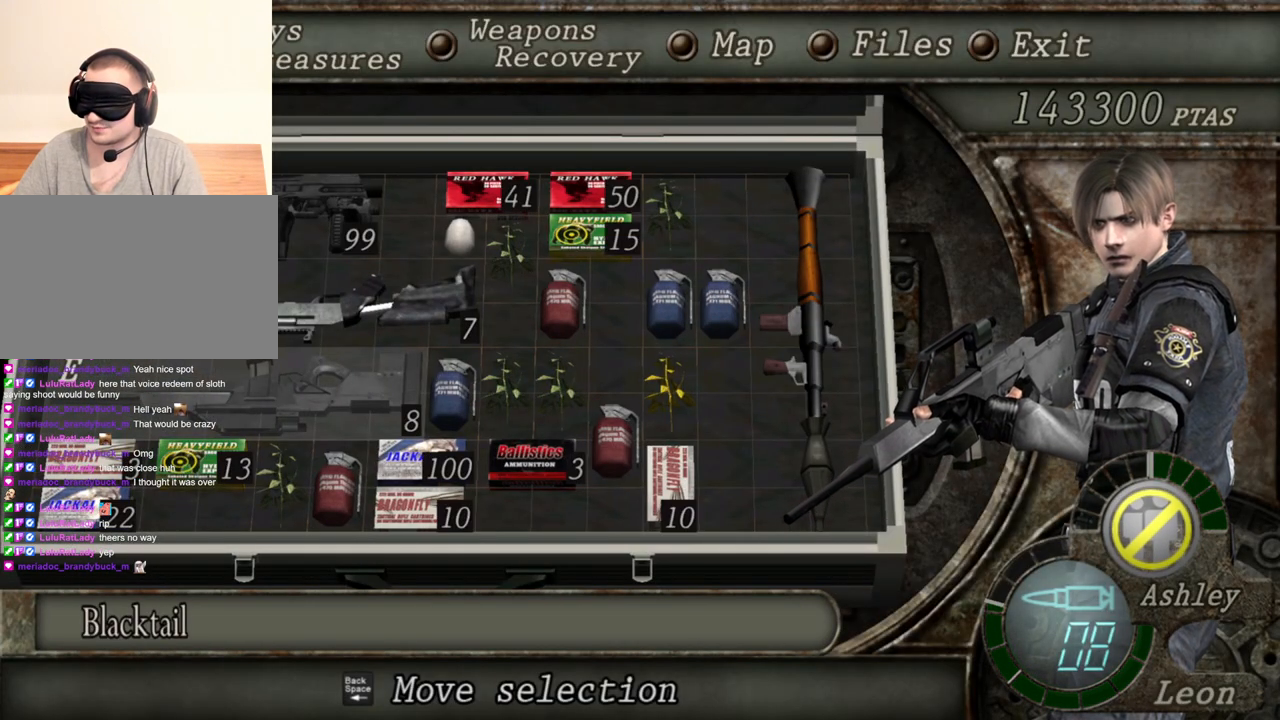
{"keys": [], "mouse": ["right"], "events": []}
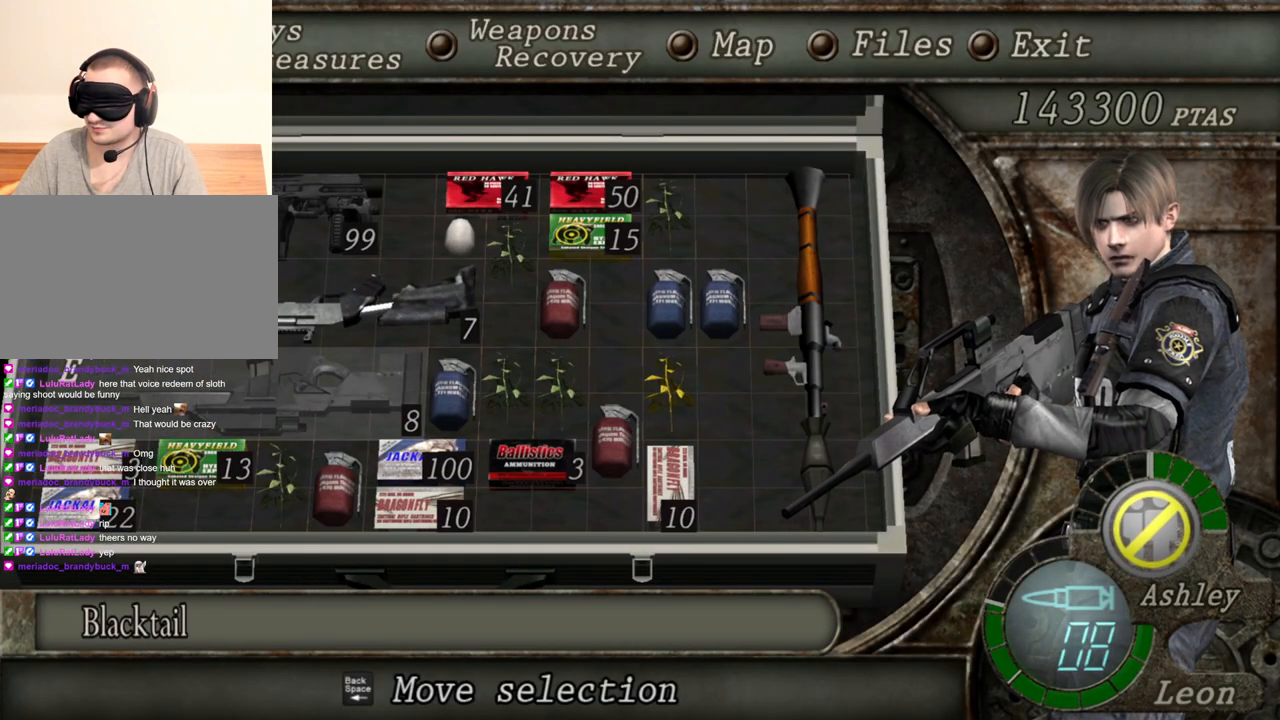
{"keys": [], "mouse": ["right"], "events": []}